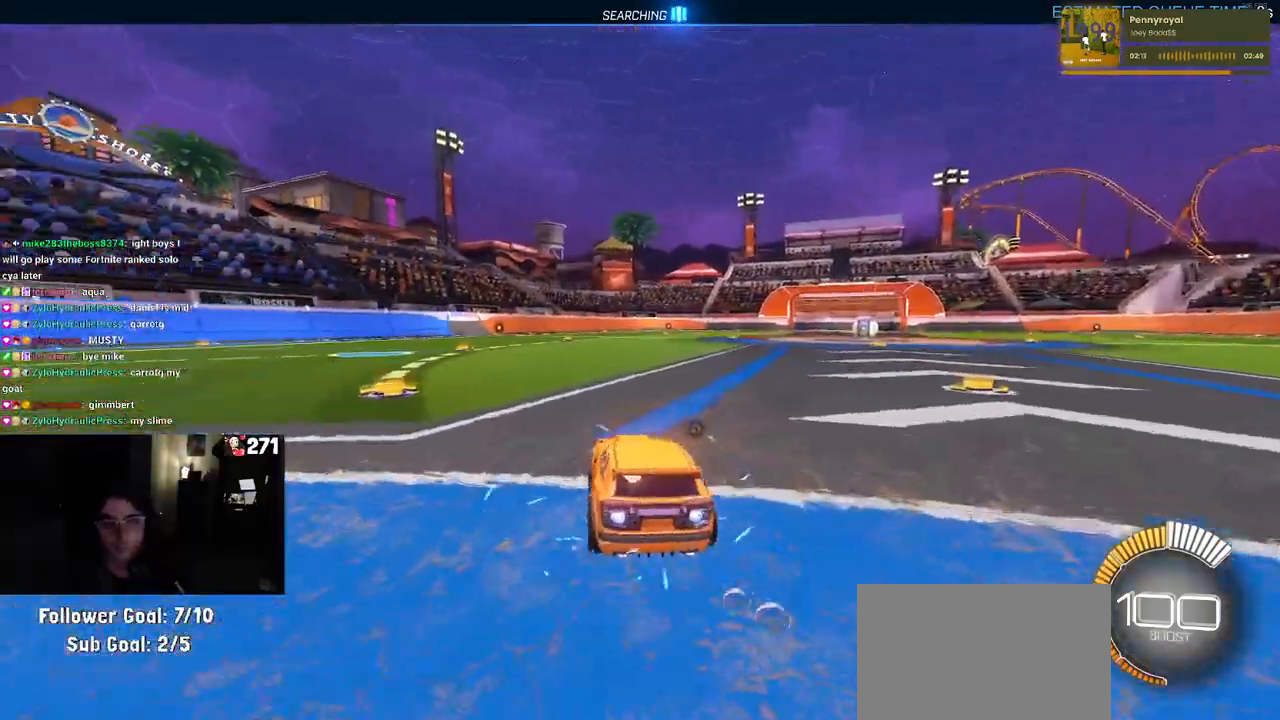
Gameplay with a controller (PlayStation layout); each line is a JSON object with the inputs held at the frame after it. "events" lists button and stick changes between this image and that frame as [ms after this image, input, new state], when the widget could be followed in between. Not read: R2.
{"buttons": [], "left_stick": "right", "right_stick": "center", "events": [[50, "R1", "up"], [133, "DPAD_UP", "down"], [217, "DPAD_UP", "up"], [417, "left_stick", "right"]]}
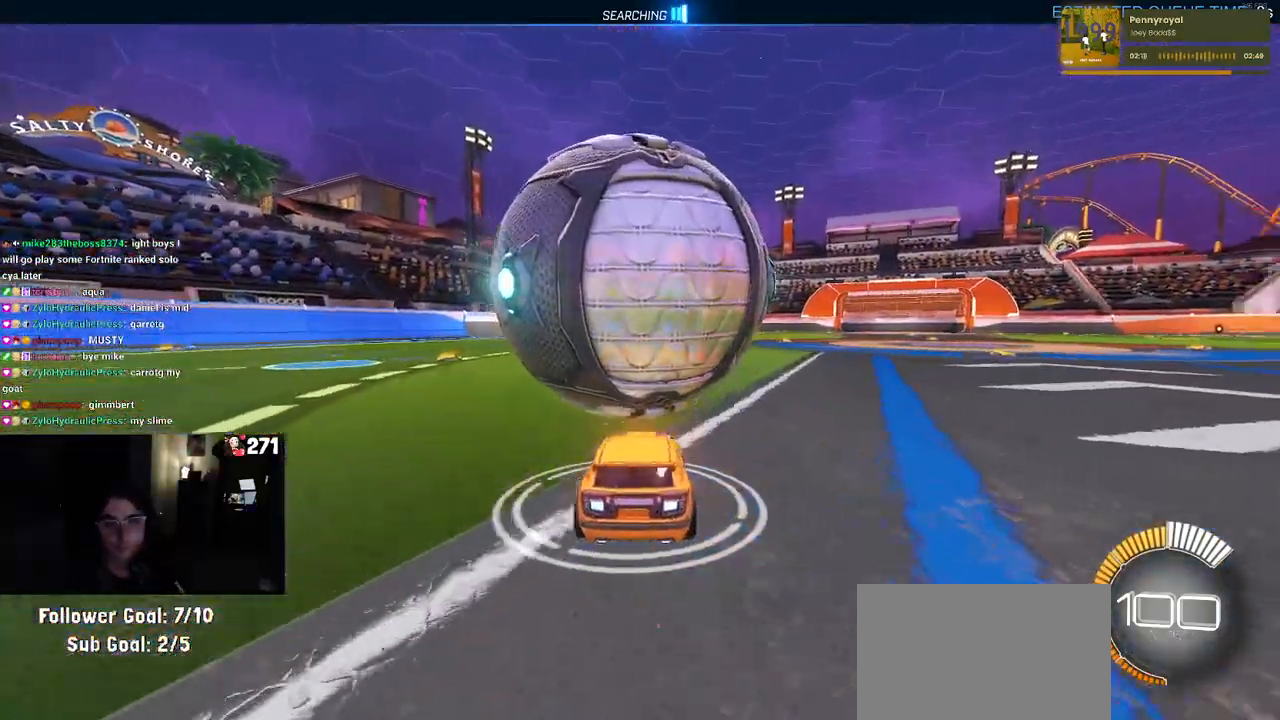
{"buttons": [], "left_stick": "left", "right_stick": "center", "events": [[100, "left_stick", "center"], [267, "left_stick", "left"]]}
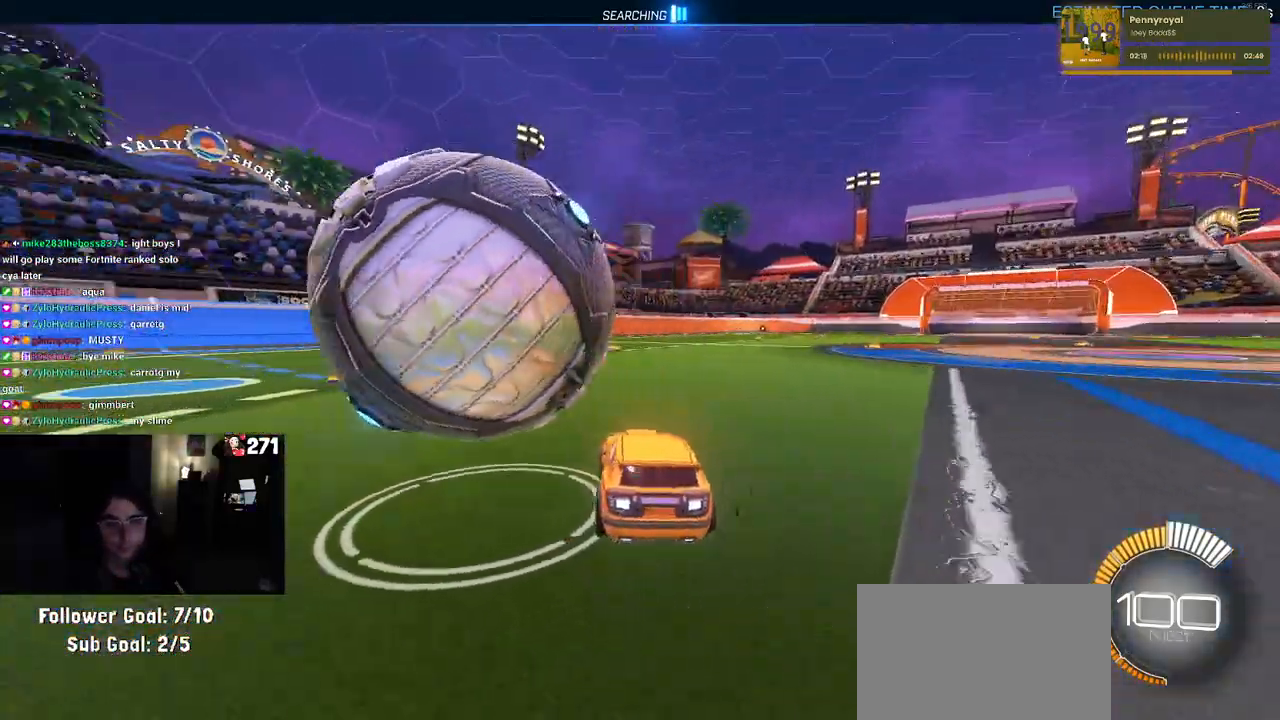
{"buttons": ["R1"], "left_stick": "right", "right_stick": "center", "events": [[417, "left_stick", "center"], [483, "R1", "down"], [500, "left_stick", "right"]]}
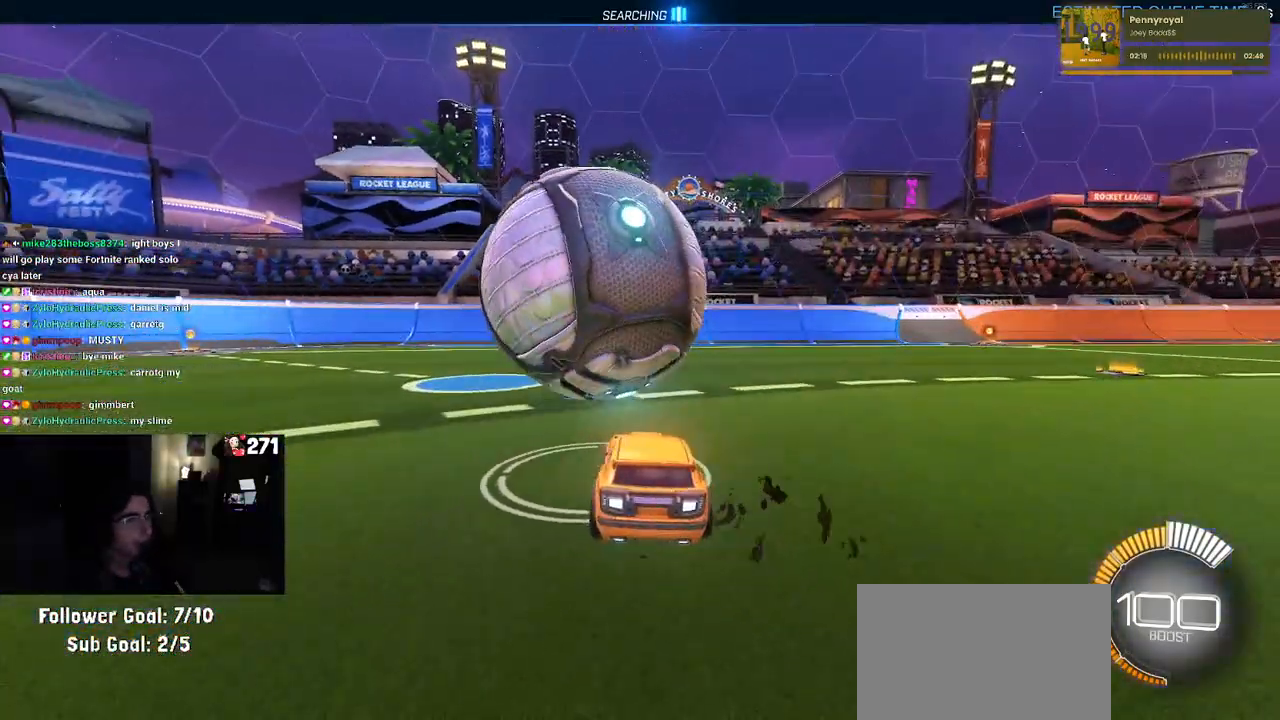
{"buttons": [], "left_stick": "center", "right_stick": "center", "events": [[83, "R1", "up"], [167, "left_stick", "center"], [300, "left_stick", "left"], [467, "left_stick", "center"]]}
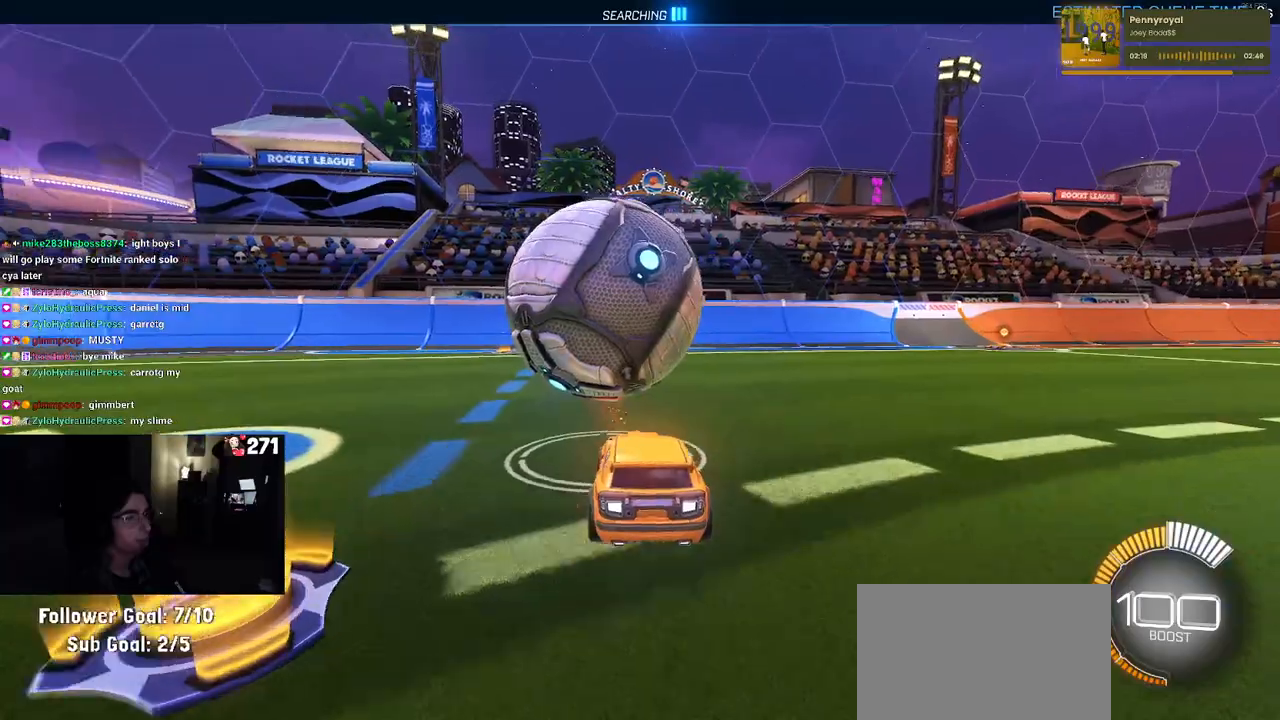
{"buttons": ["R1"], "left_stick": "left", "right_stick": "center", "events": [[50, "R1", "down"], [217, "TRIANGLE", "down"], [233, "left_stick", "right"], [367, "left_stick", "center"], [383, "TRIANGLE", "up"], [483, "left_stick", "left"]]}
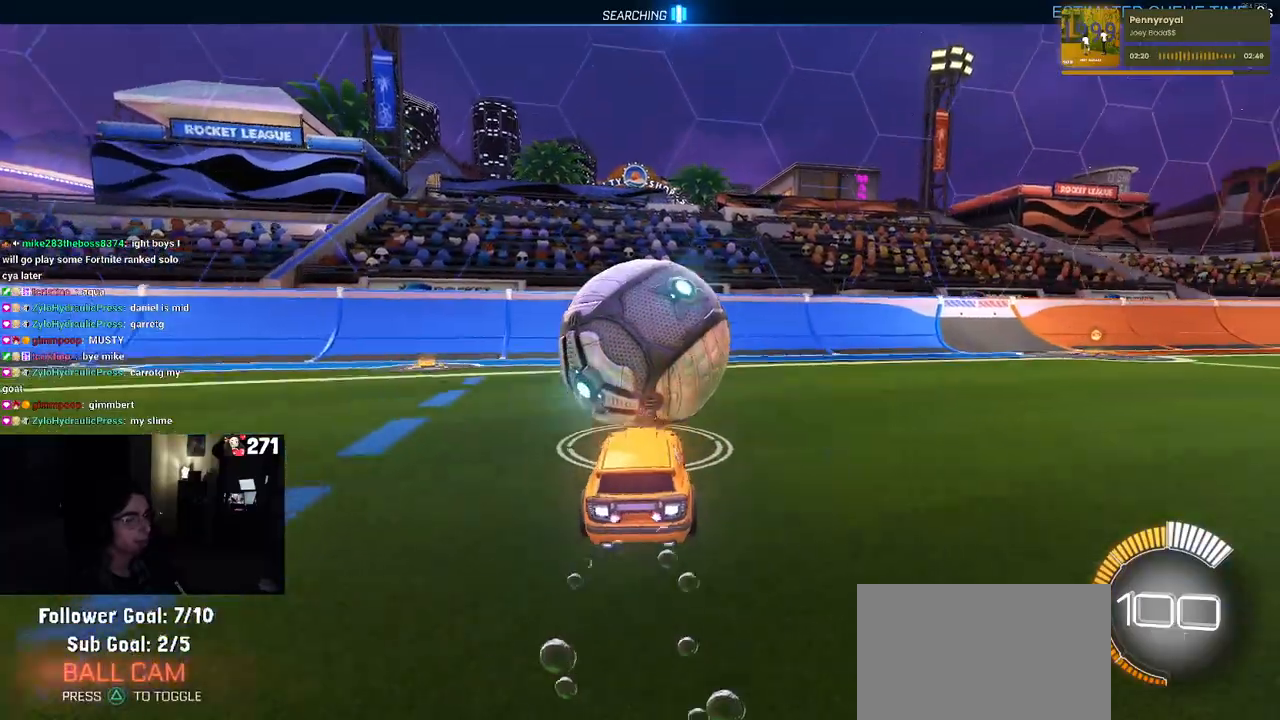
{"buttons": [], "left_stick": "down-right", "right_stick": "center", "events": [[17, "R1", "up"], [333, "left_stick", "down"], [417, "left_stick", "down-right"]]}
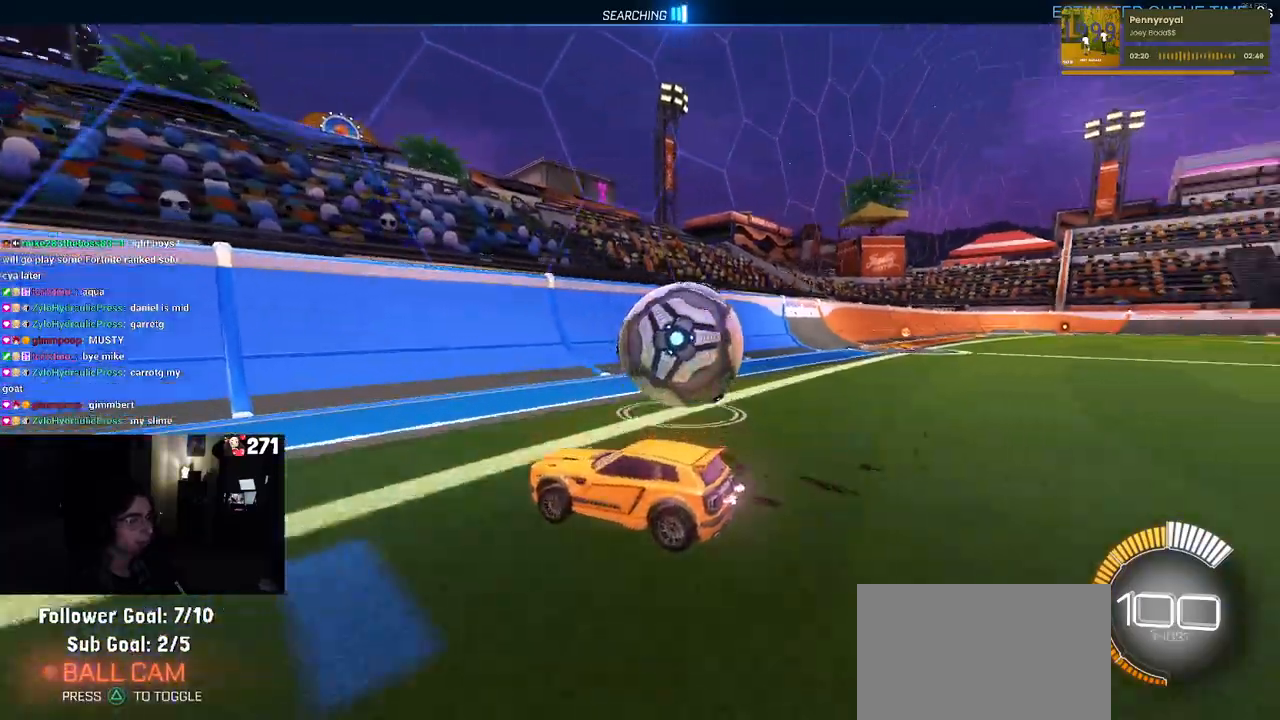
{"buttons": ["R1"], "left_stick": "center", "right_stick": "center", "events": [[333, "R1", "down"], [433, "left_stick", "center"]]}
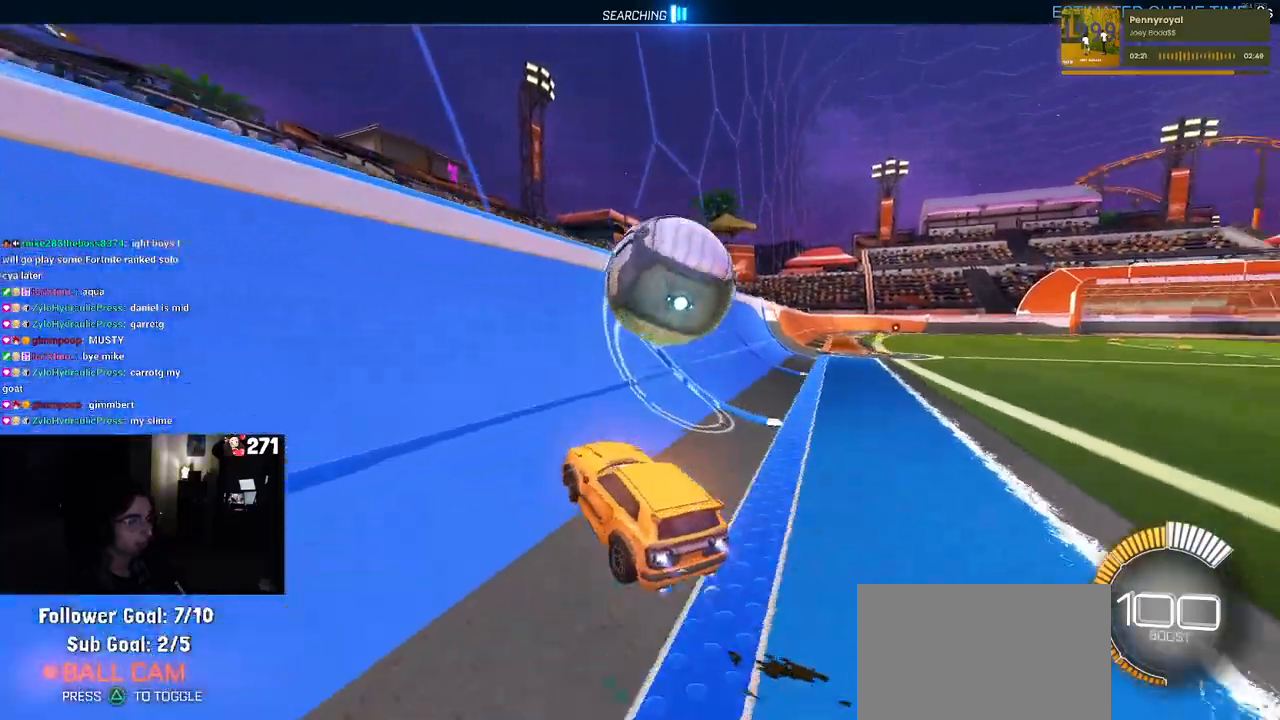
{"buttons": ["CROSS", "L1"], "left_stick": "right", "right_stick": "center", "events": [[250, "R1", "up"], [283, "left_stick", "right"], [333, "CROSS", "down"], [367, "L1", "down"]]}
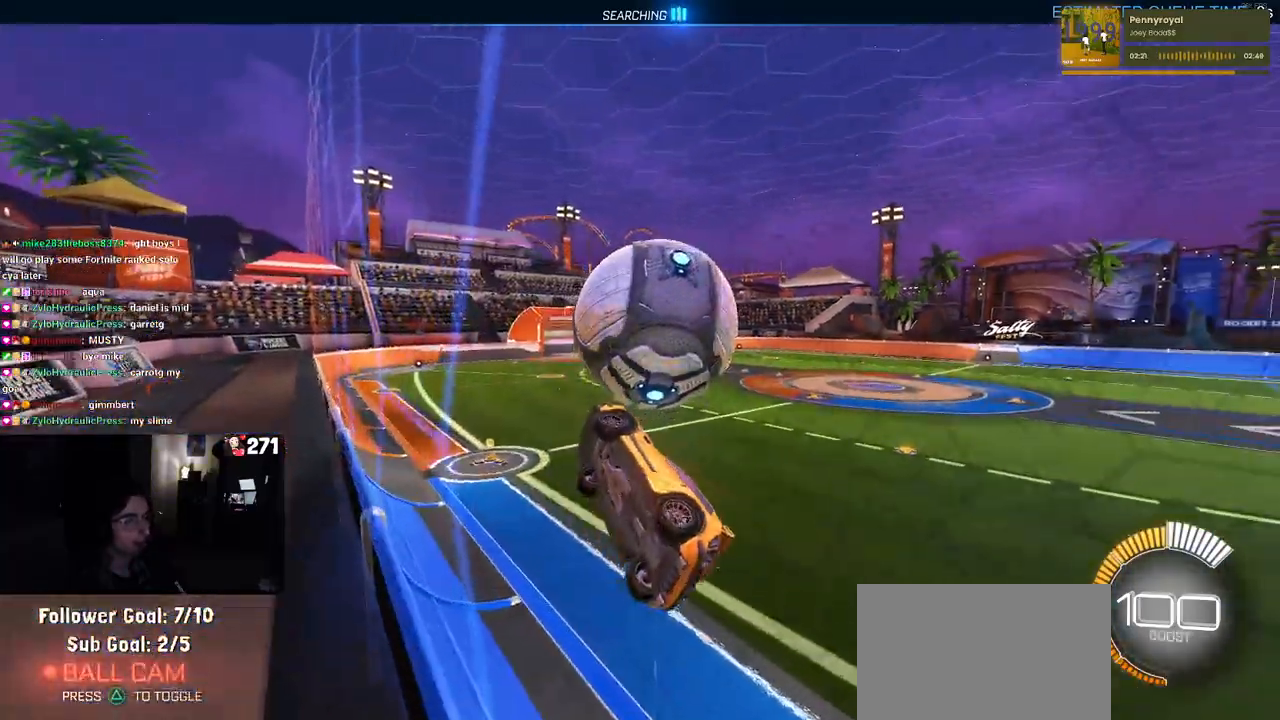
{"buttons": ["L1"], "left_stick": "down-right", "right_stick": "center", "events": [[17, "left_stick", "center"], [50, "CROSS", "up"], [133, "left_stick", "down"], [200, "left_stick", "down-right"], [317, "R1", "down"], [450, "R1", "up"]]}
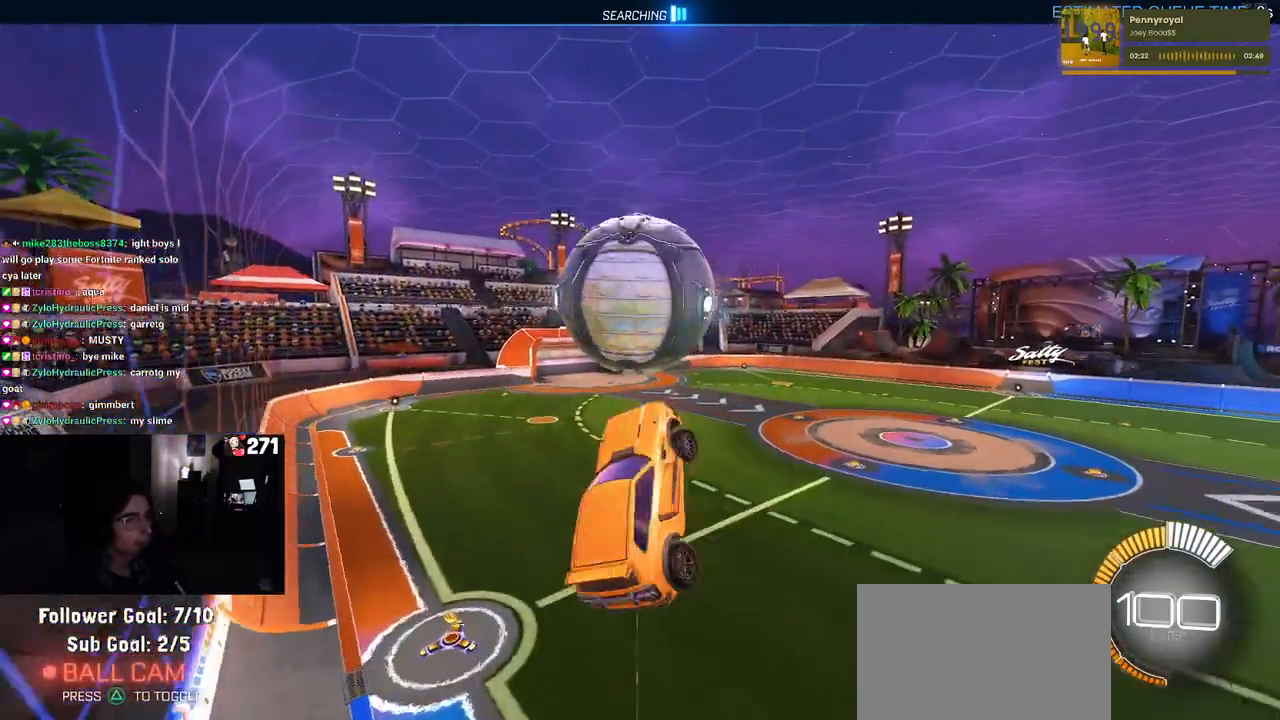
{"buttons": [], "left_stick": "down-right", "right_stick": "center", "events": [[33, "L1", "up"], [117, "R1", "down"], [367, "R1", "up"]]}
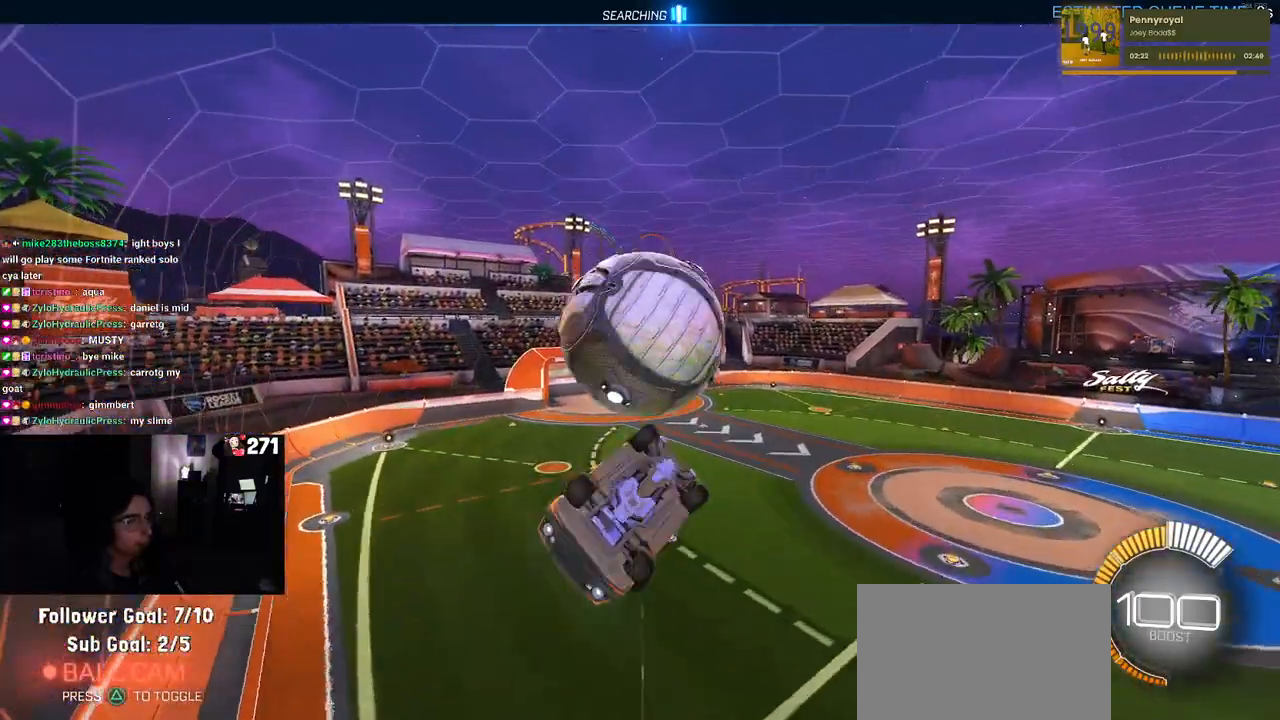
{"buttons": ["L1", "R1"], "left_stick": "up", "right_stick": "center", "events": [[17, "left_stick", "down"], [100, "CROSS", "down"], [200, "left_stick", "center"], [217, "CROSS", "up"], [283, "R1", "down"], [383, "left_stick", "up"], [450, "L1", "down"]]}
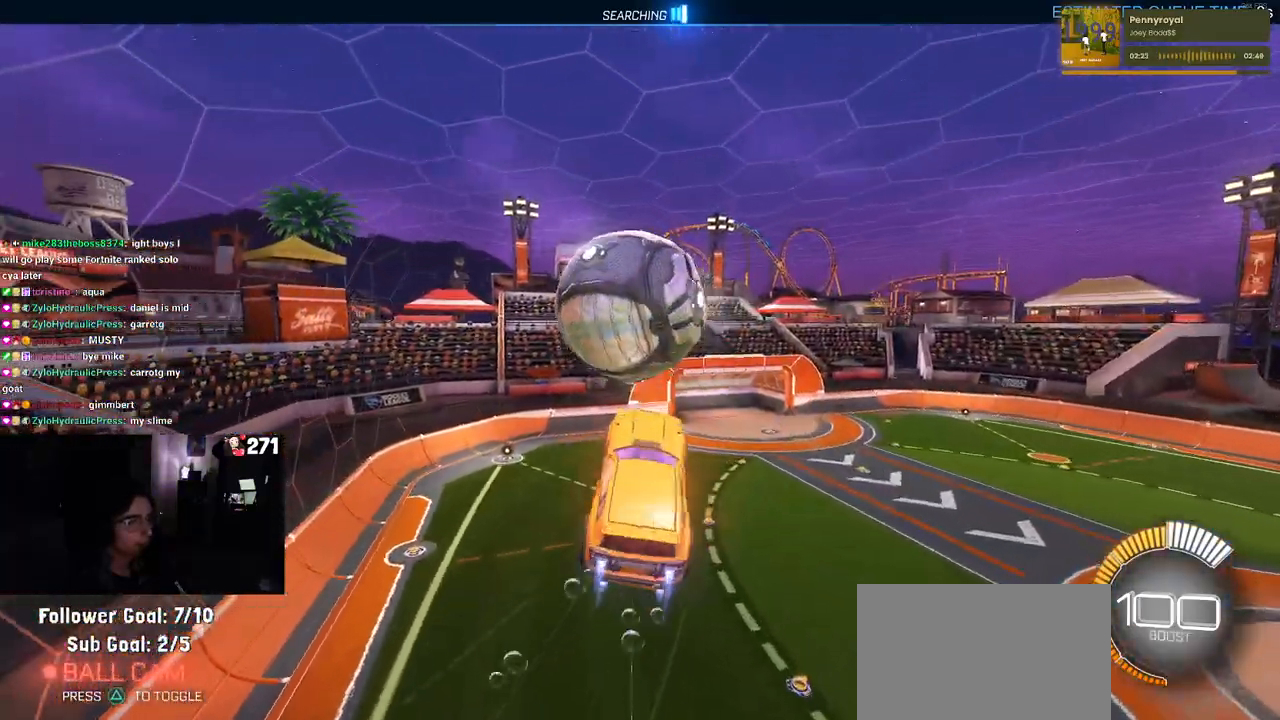
{"buttons": ["L1"], "left_stick": "center", "right_stick": "center", "events": [[267, "left_stick", "left"], [350, "R1", "up"], [467, "left_stick", "center"]]}
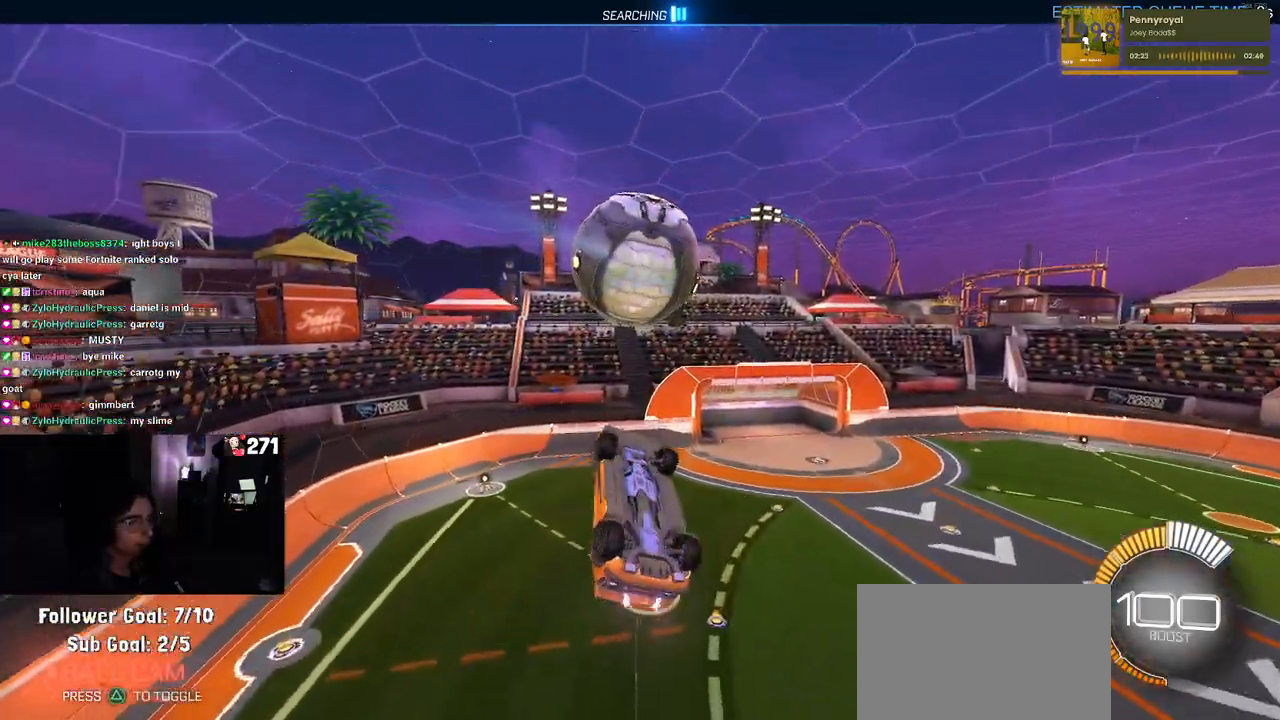
{"buttons": ["L1", "R1"], "left_stick": "left", "right_stick": "center", "events": [[33, "R1", "down"], [183, "left_stick", "up"], [417, "left_stick", "left"]]}
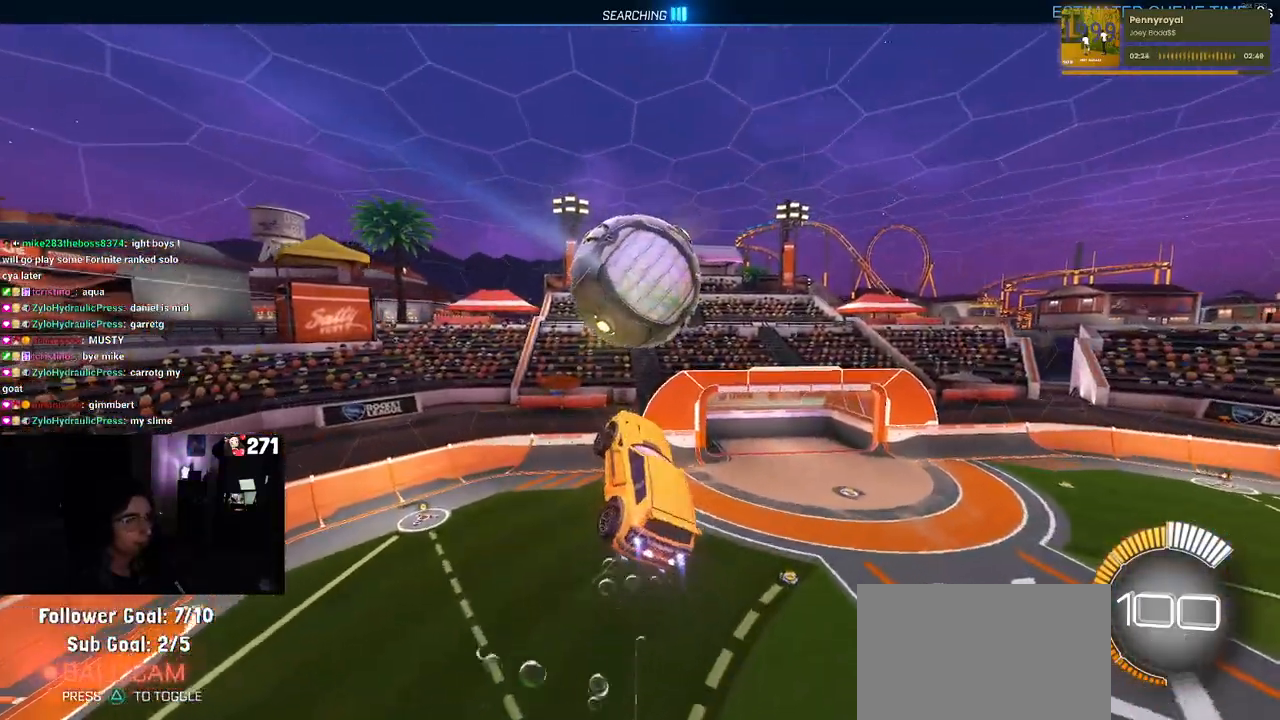
{"buttons": ["L1"], "left_stick": "up-left", "right_stick": "center", "events": [[50, "left_stick", "center"], [150, "left_stick", "up-right"], [450, "left_stick", "up-left"], [467, "R1", "up"]]}
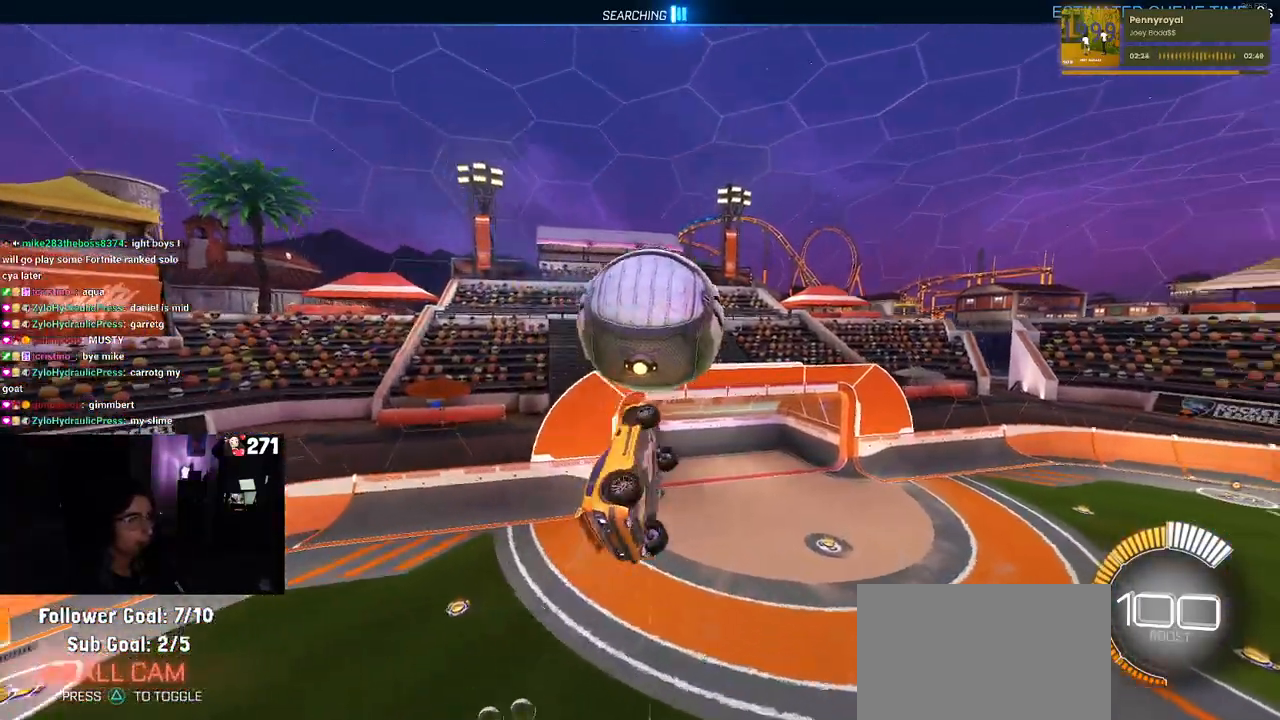
{"buttons": ["L1", "R1"], "left_stick": "up-right", "right_stick": "center", "events": [[17, "left_stick", "left"], [133, "left_stick", "down-left"], [250, "R1", "down"], [333, "left_stick", "down-right"], [467, "left_stick", "up-right"]]}
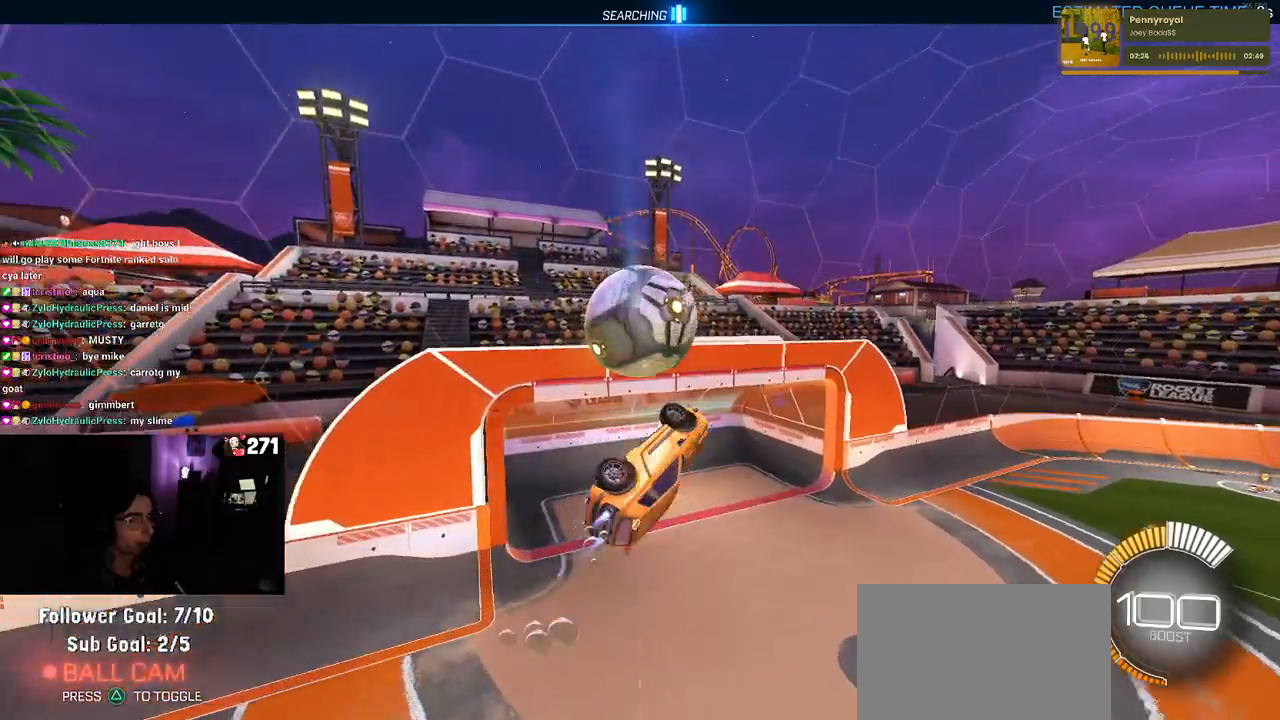
{"buttons": ["SQUARE", "R1"], "left_stick": "up-right", "right_stick": "center", "events": [[83, "left_stick", "up"], [317, "left_stick", "up-right"], [433, "L1", "up"], [450, "SQUARE", "down"]]}
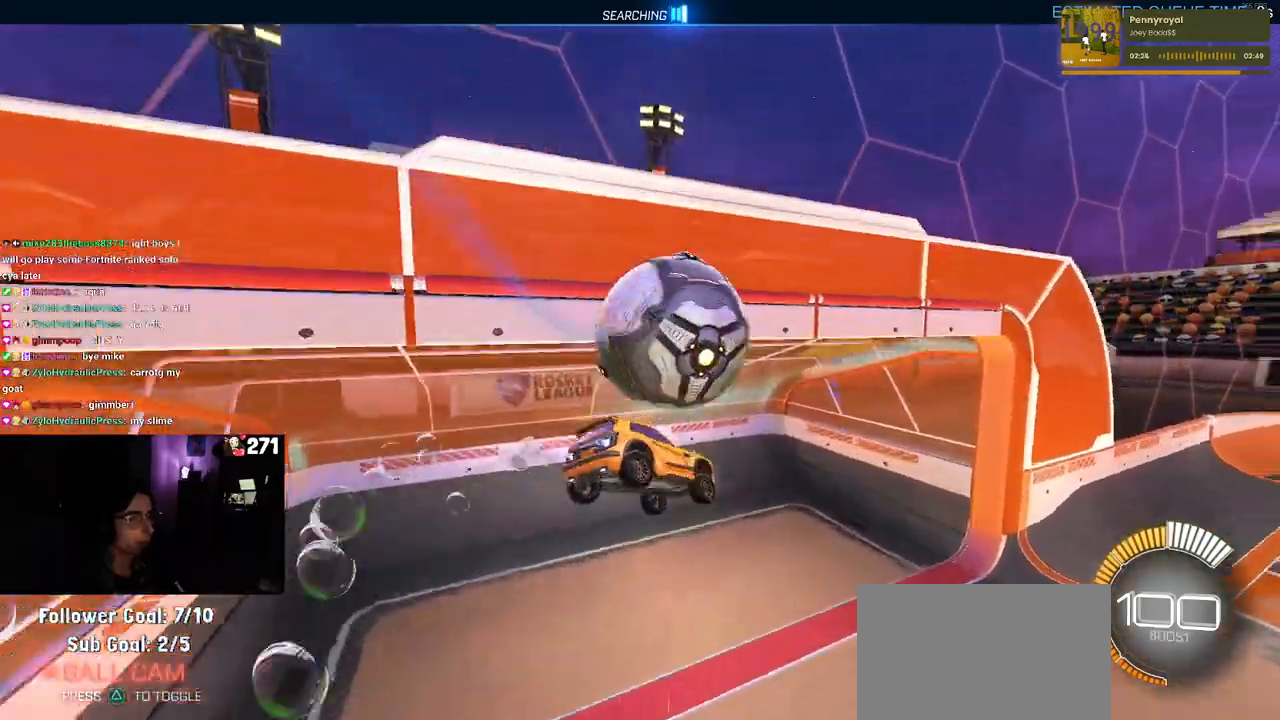
{"buttons": ["R1"], "left_stick": "center", "right_stick": "center", "events": [[233, "SQUARE", "up"], [233, "left_stick", "center"]]}
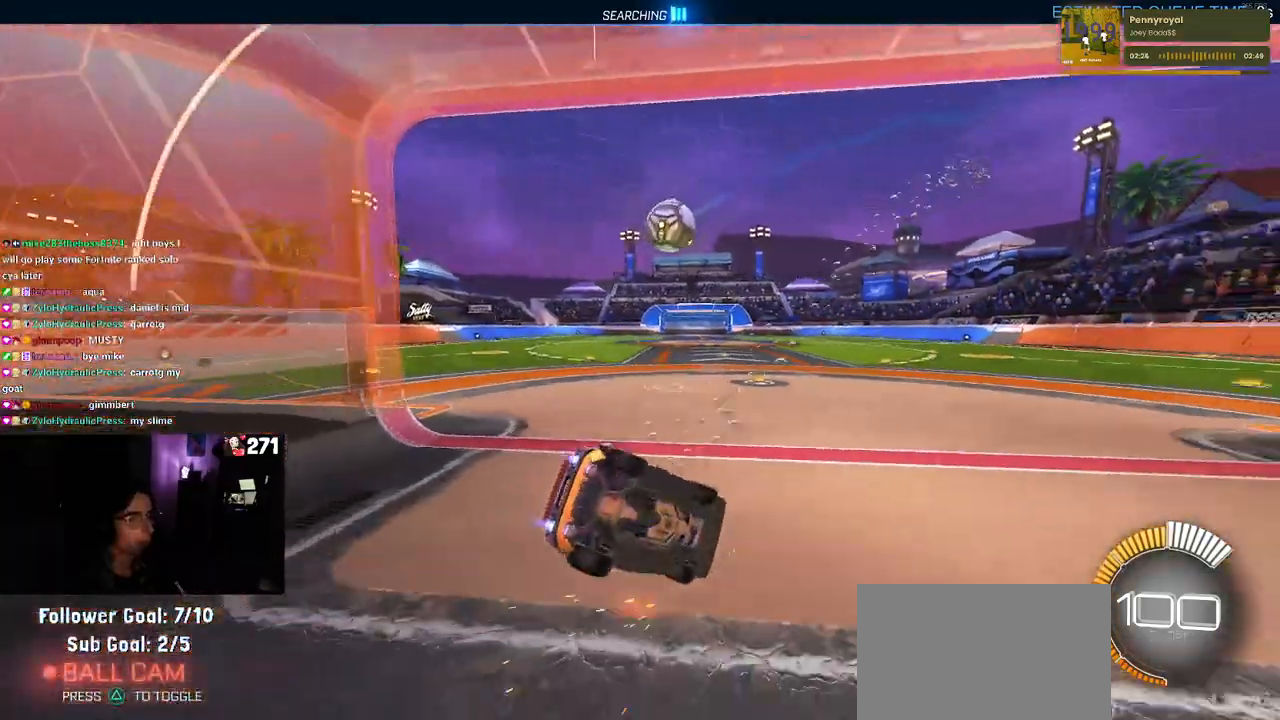
{"buttons": ["R1"], "left_stick": "left", "right_stick": "center", "events": [[450, "left_stick", "left"]]}
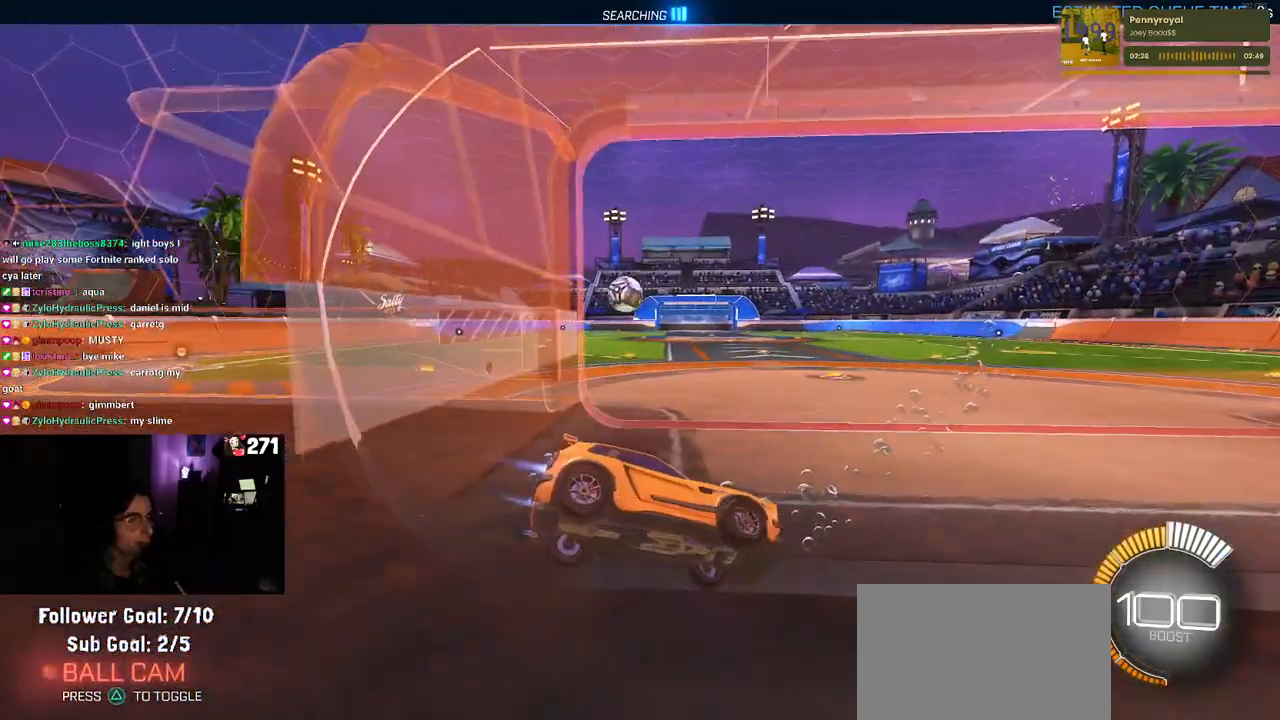
{"buttons": ["R1"], "left_stick": "left", "right_stick": "center", "events": []}
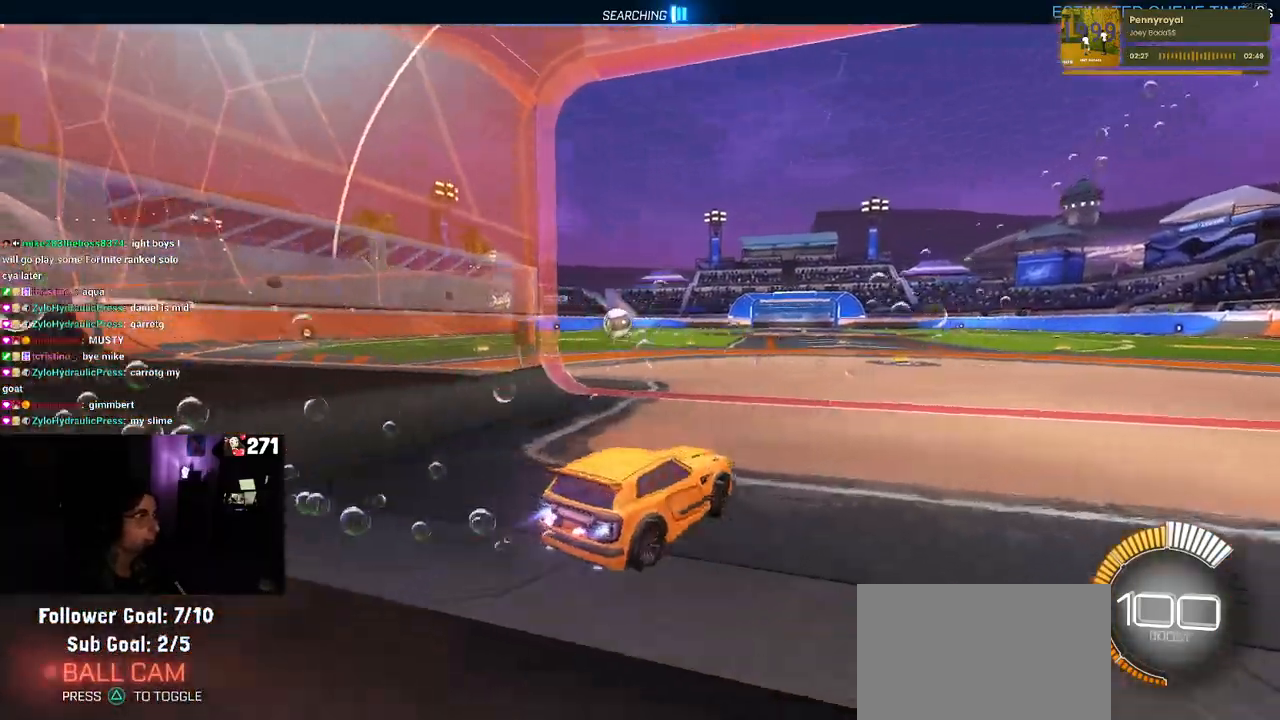
{"buttons": ["CROSS", "R1"], "left_stick": "up-left", "right_stick": "center", "events": [[250, "left_stick", "up-right"], [317, "CROSS", "down"], [367, "left_stick", "up-left"], [383, "CROSS", "up"], [450, "CROSS", "down"]]}
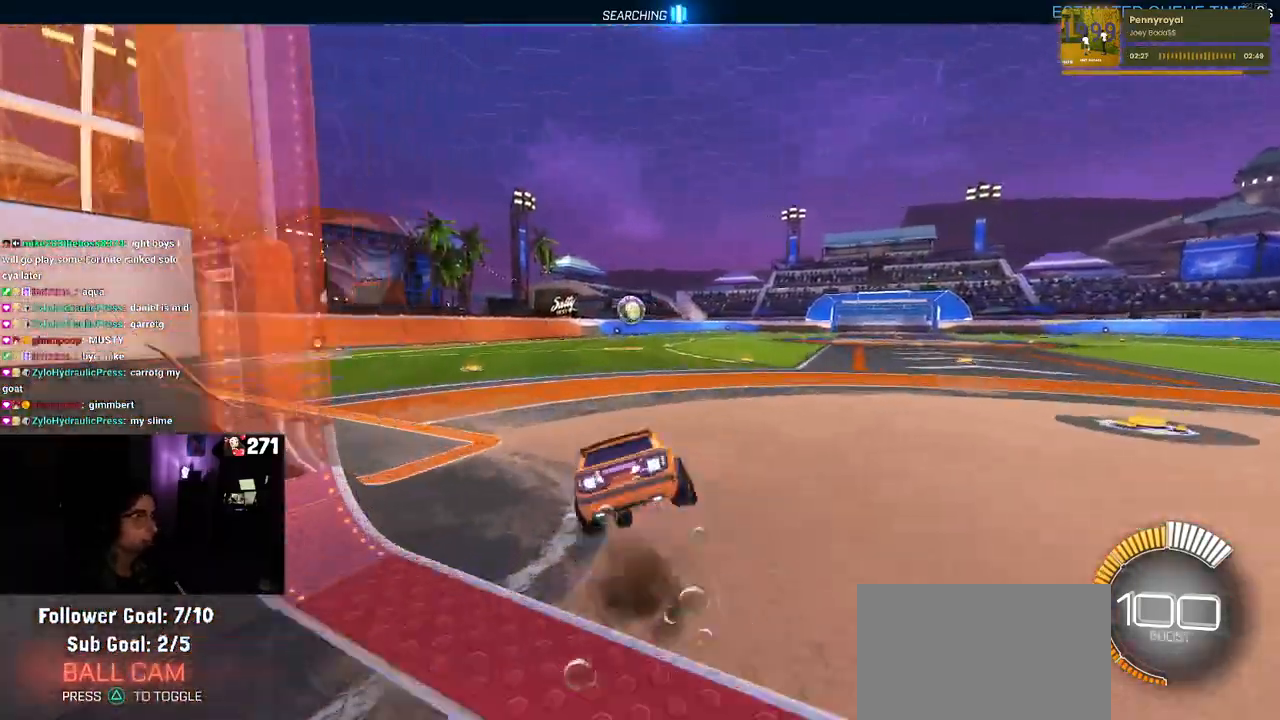
{"buttons": ["SQUARE"], "left_stick": "down-left", "right_stick": "center", "events": [[50, "SQUARE", "down"], [50, "left_stick", "down"], [67, "CROSS", "up"], [267, "left_stick", "down-left"], [317, "R1", "up"]]}
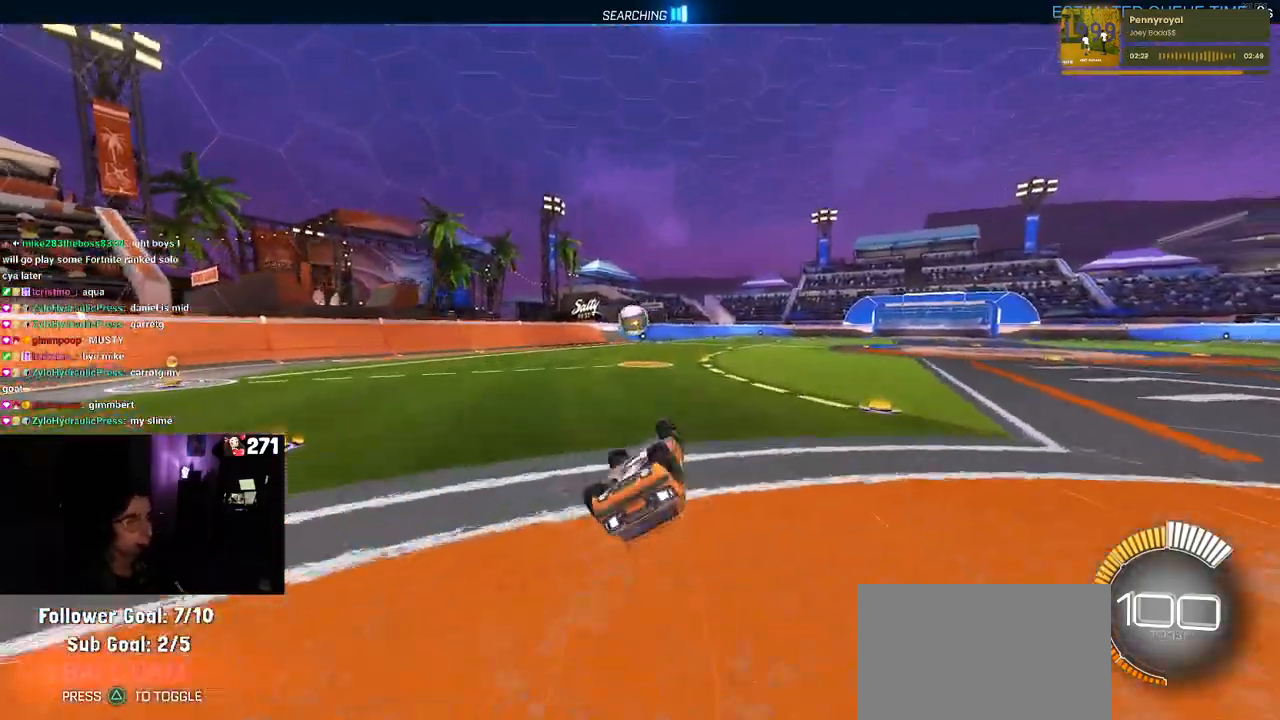
{"buttons": [], "left_stick": "center", "right_stick": "center", "events": [[317, "SQUARE", "up"], [317, "left_stick", "down-right"], [450, "left_stick", "center"]]}
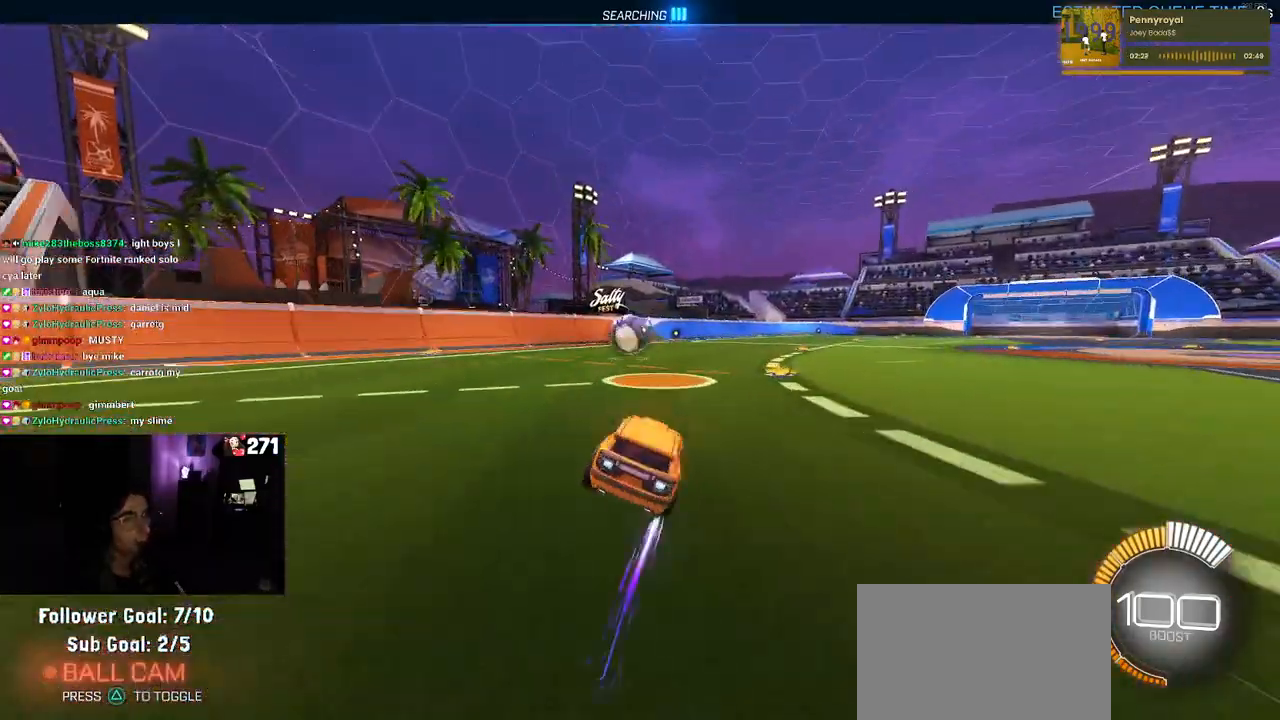
{"buttons": ["CROSS"], "left_stick": "up-left", "right_stick": "center", "events": [[250, "CROSS", "down"], [267, "left_stick", "down-left"], [383, "CROSS", "up"], [433, "left_stick", "up-left"], [483, "CROSS", "down"]]}
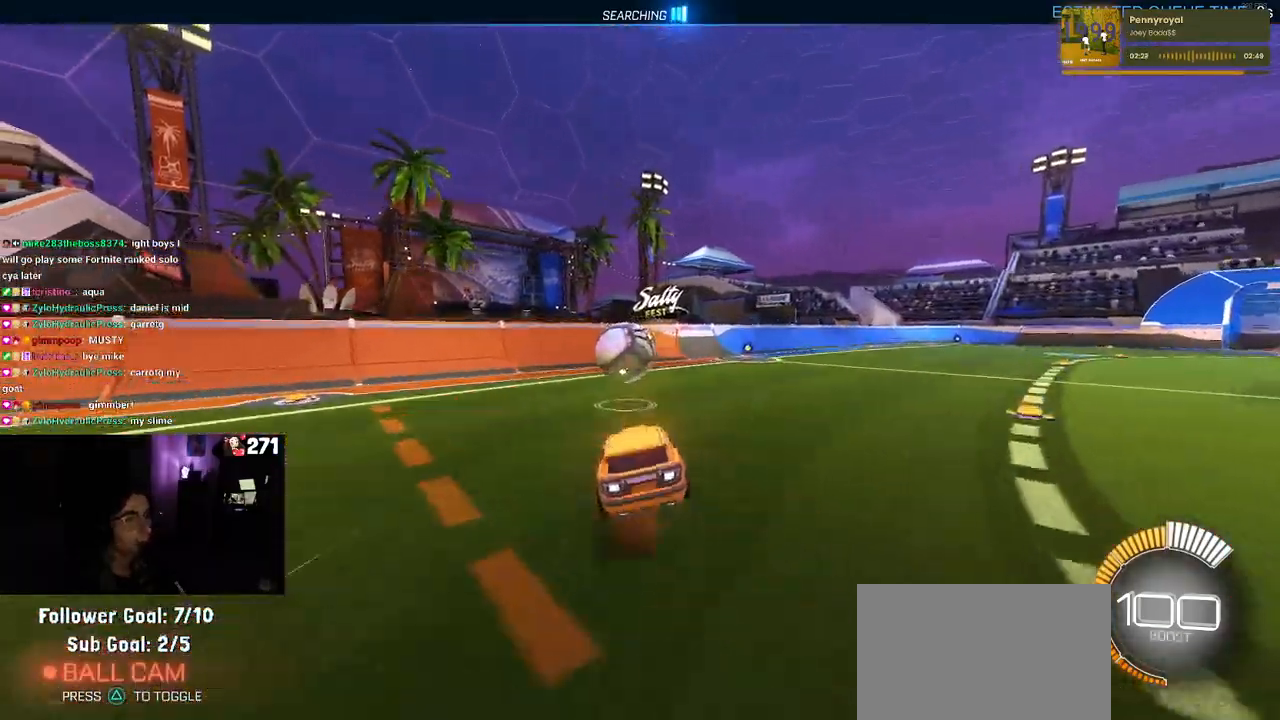
{"buttons": ["SQUARE"], "left_stick": "left", "right_stick": "center", "events": [[67, "CROSS", "up"], [117, "left_stick", "down"], [183, "SQUARE", "down"], [367, "left_stick", "left"]]}
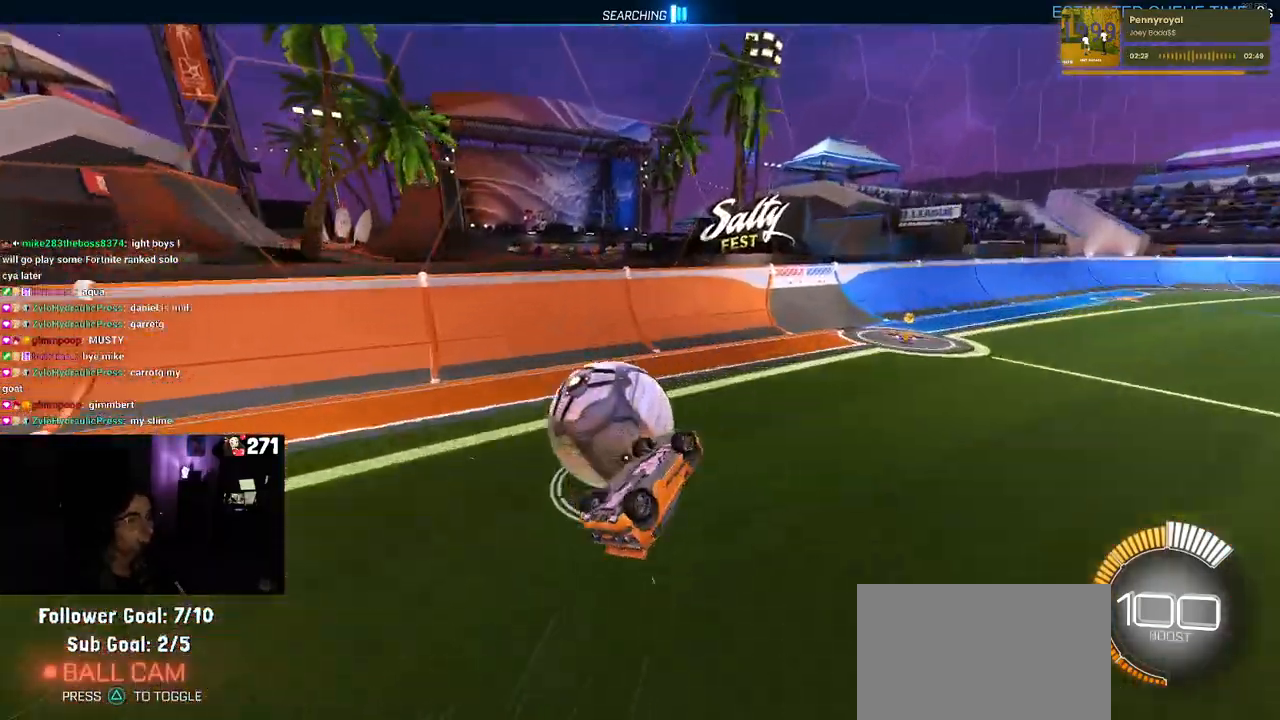
{"buttons": [], "left_stick": "center", "right_stick": "center", "events": [[17, "left_stick", "down-left"], [233, "SQUARE", "up"], [300, "left_stick", "center"]]}
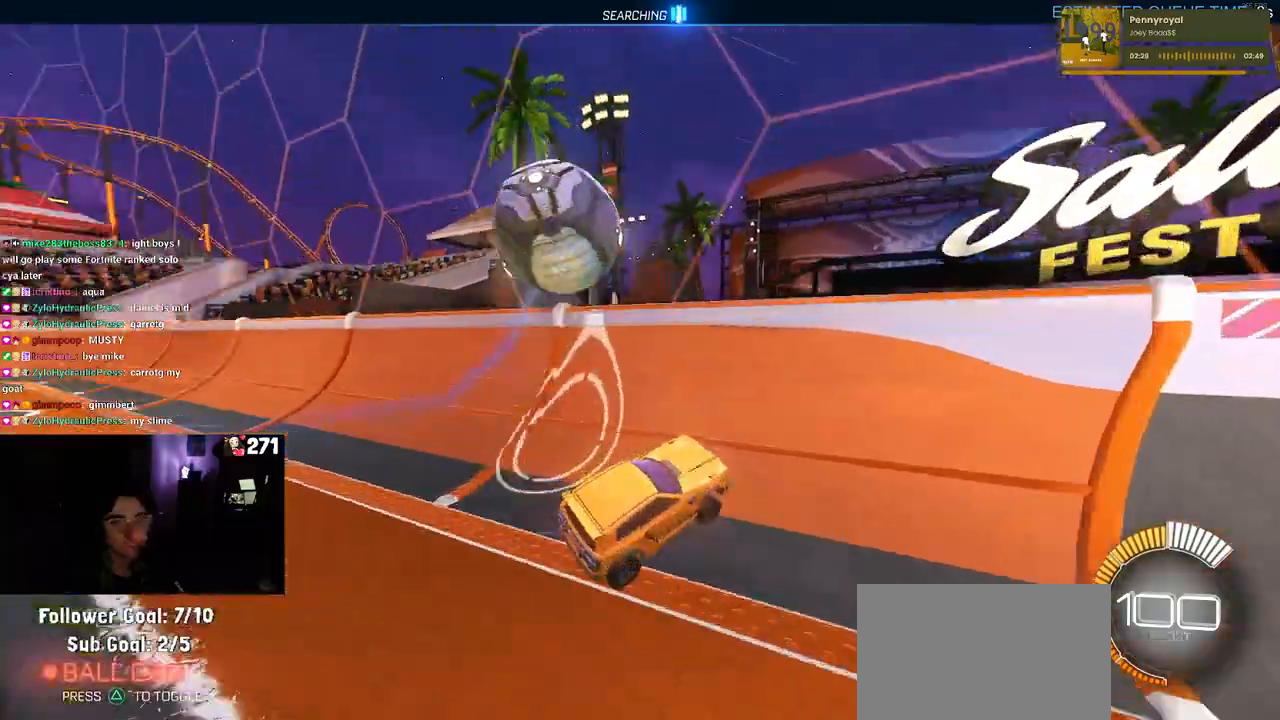
{"buttons": [], "left_stick": "center", "right_stick": "center", "events": []}
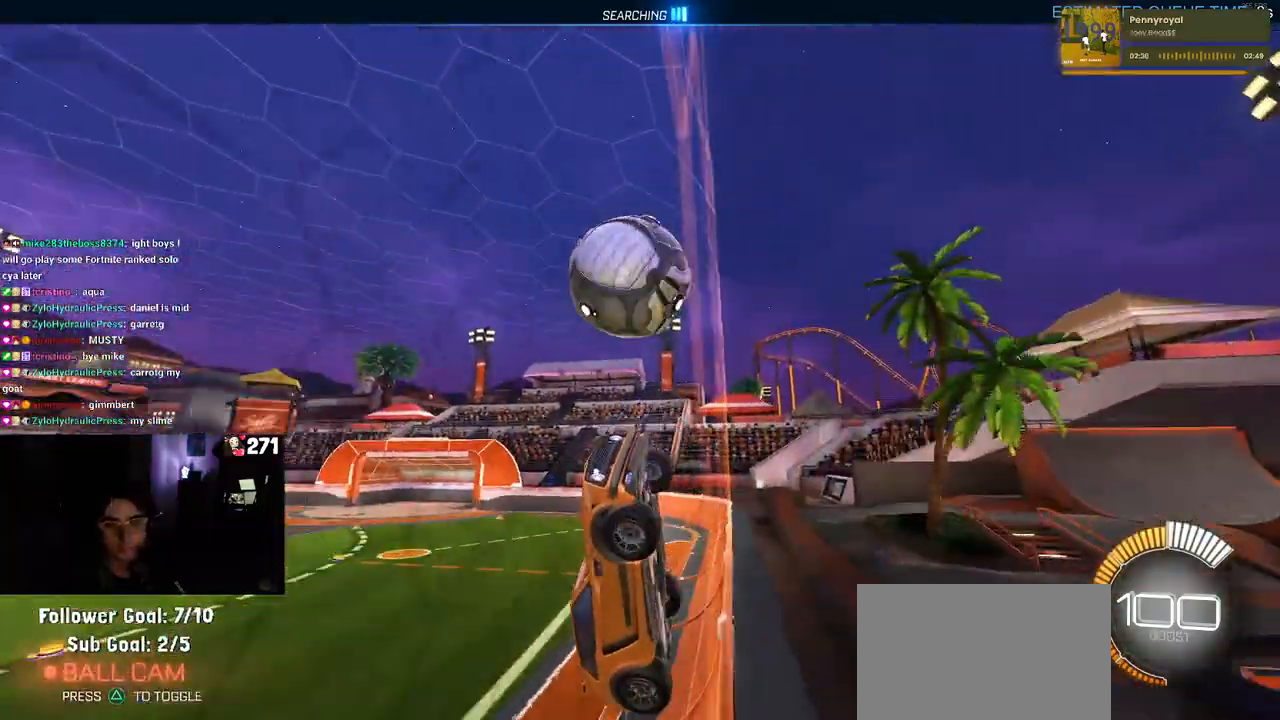
{"buttons": [], "left_stick": "left", "right_stick": "center", "events": [[167, "left_stick", "left"]]}
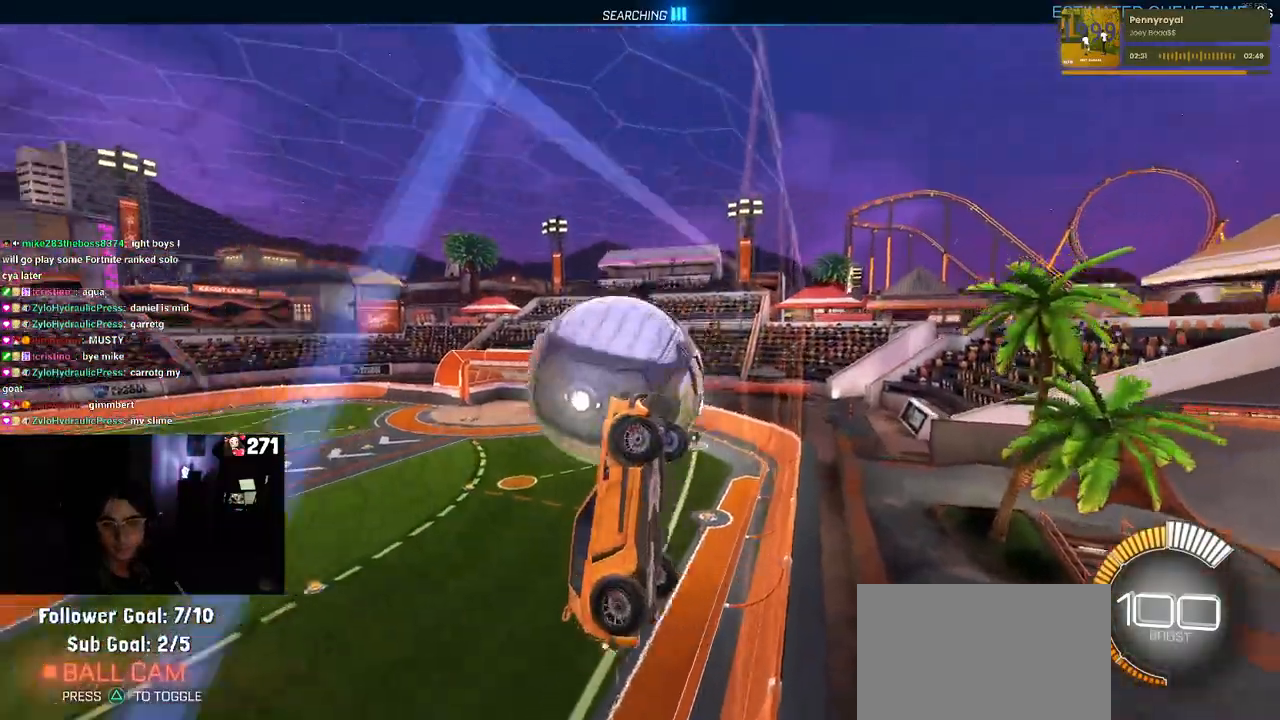
{"buttons": [], "left_stick": "left", "right_stick": "center", "events": []}
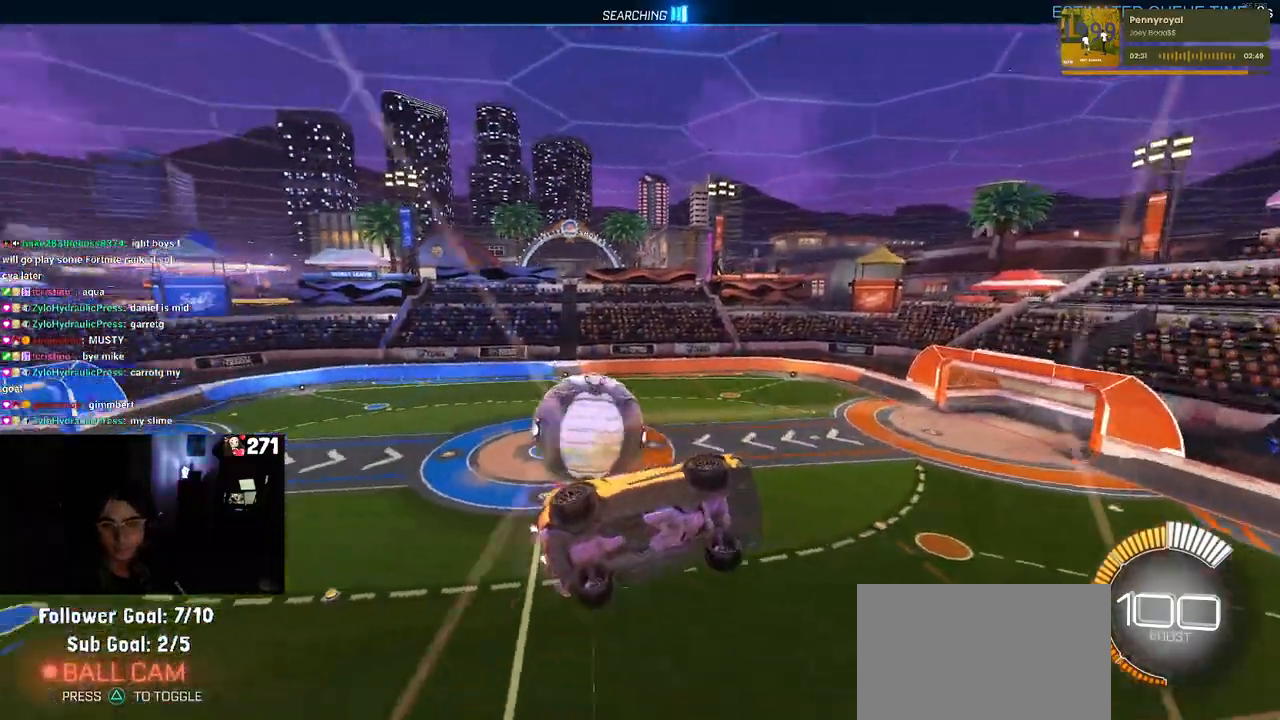
{"buttons": [], "left_stick": "center", "right_stick": "center", "events": [[117, "left_stick", "center"]]}